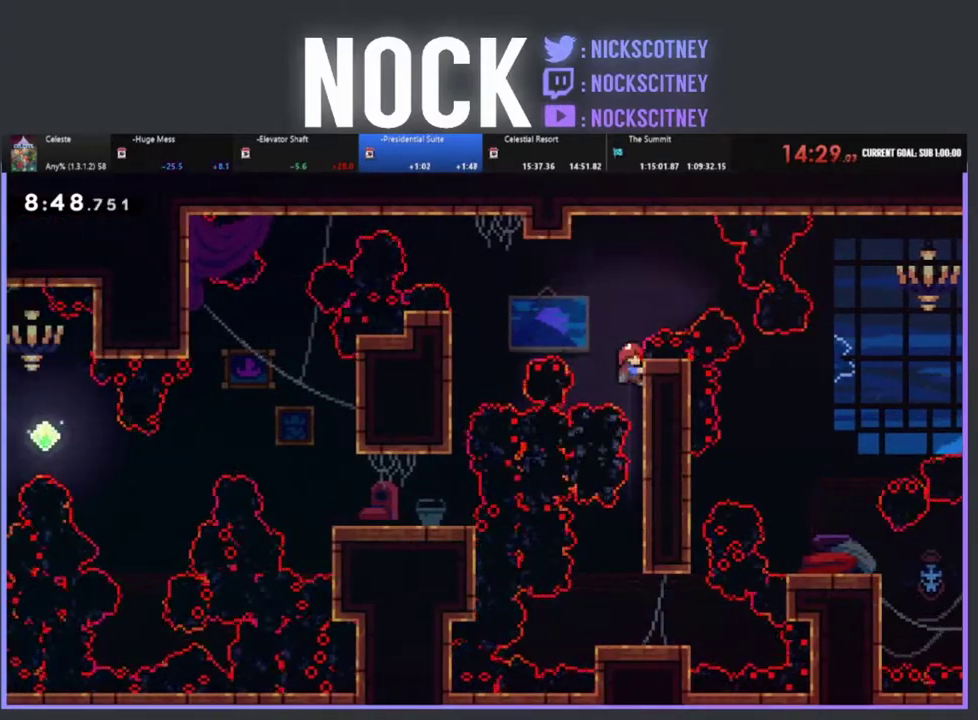
Gameplay with a controller (PlayStation layout); each line is a JSON object with the inputs held at the frame after it. "events" lists button and stick changes between this image and that frame as [ms after this image, input, new state], when the widget could be followed in between. Not read: R3 right_stick.
{"buttons": ["CIRCLE", "R2", "DPAD_LEFT"], "left_stick": "center", "events": [[150, "CROSS", "down"], [167, "DPAD_LEFT", "down"], [267, "CROSS", "up"], [433, "CIRCLE", "down"]]}
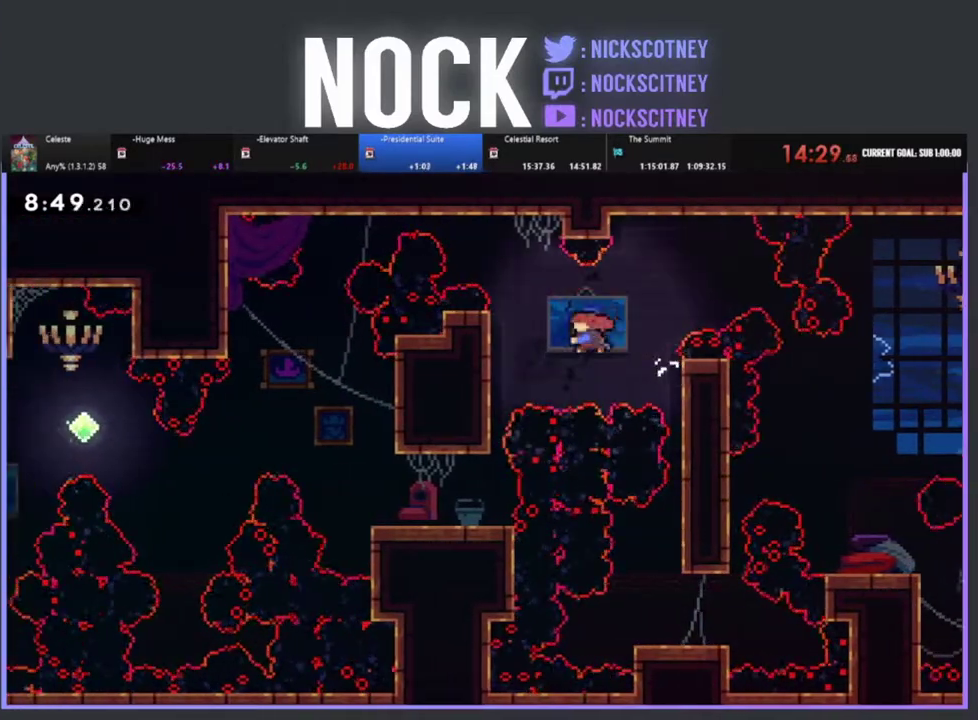
{"buttons": [], "left_stick": "center", "events": [[33, "R2", "up"], [67, "CIRCLE", "up"], [100, "DPAD_LEFT", "up"]]}
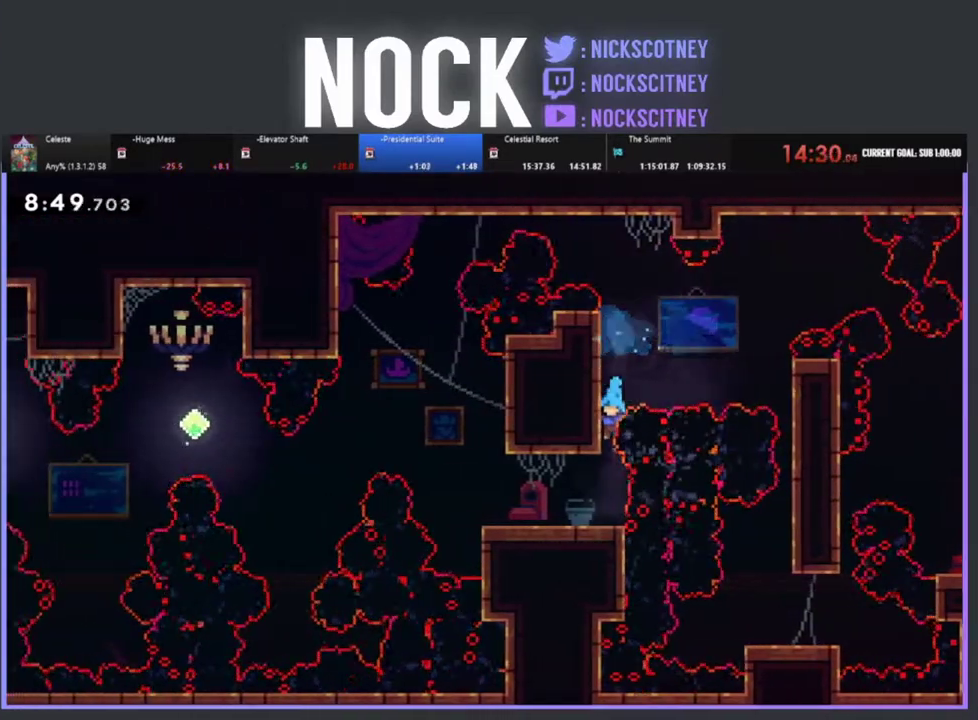
{"buttons": ["DPAD_UP", "DPAD_LEFT"], "left_stick": "center", "events": [[67, "DPAD_LEFT", "down"], [417, "DPAD_UP", "down"]]}
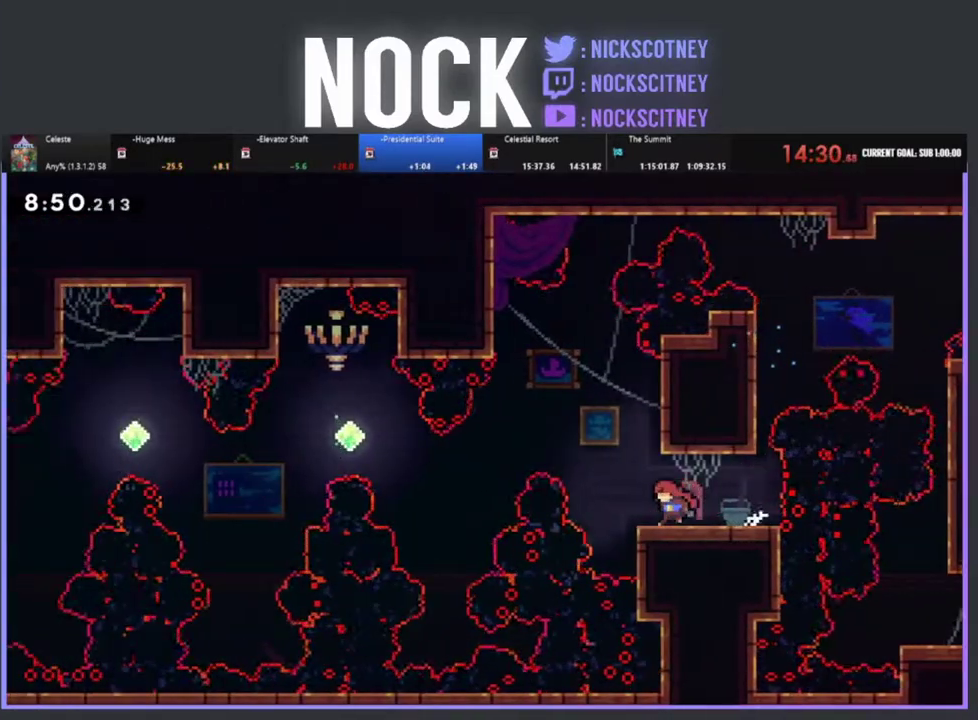
{"buttons": ["CROSS", "R2", "DPAD_UP", "DPAD_LEFT"], "left_stick": "center", "events": [[50, "R2", "down"], [100, "CROSS", "down"]]}
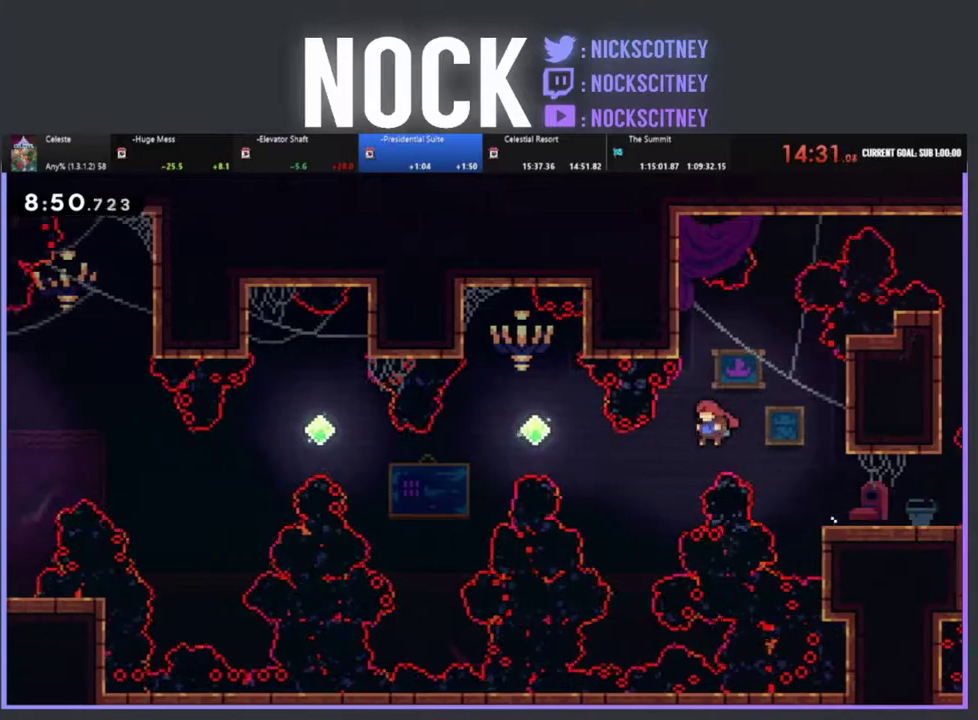
{"buttons": ["R2", "DPAD_UP", "DPAD_LEFT"], "left_stick": "center", "events": [[83, "CROSS", "up"], [283, "CIRCLE", "down"], [450, "CIRCLE", "up"]]}
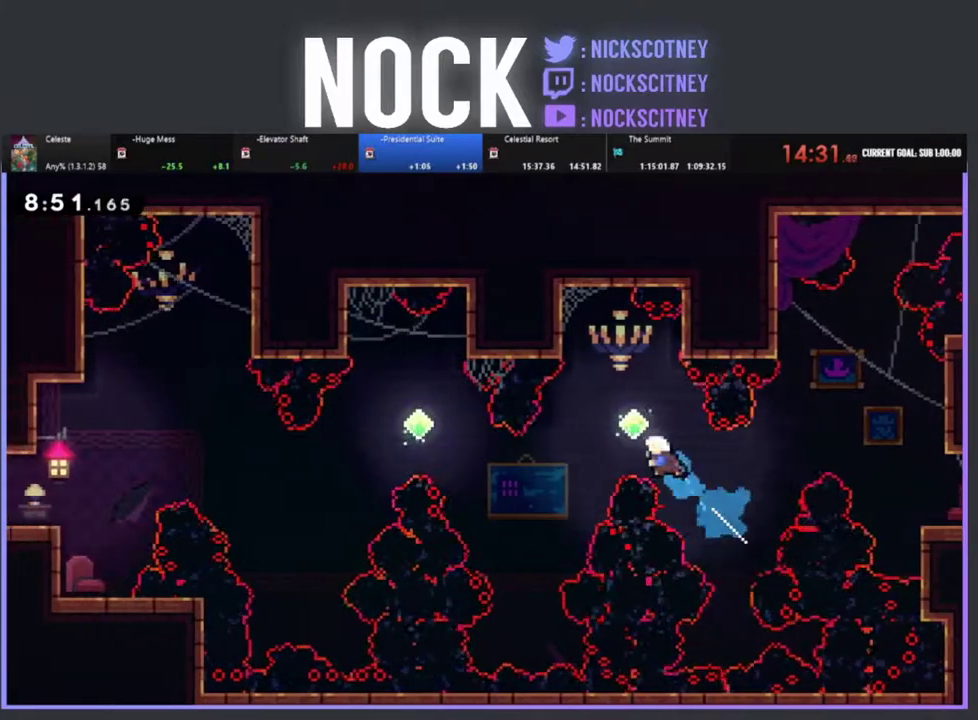
{"buttons": ["R2", "DPAD_UP", "DPAD_LEFT"], "left_stick": "center", "events": []}
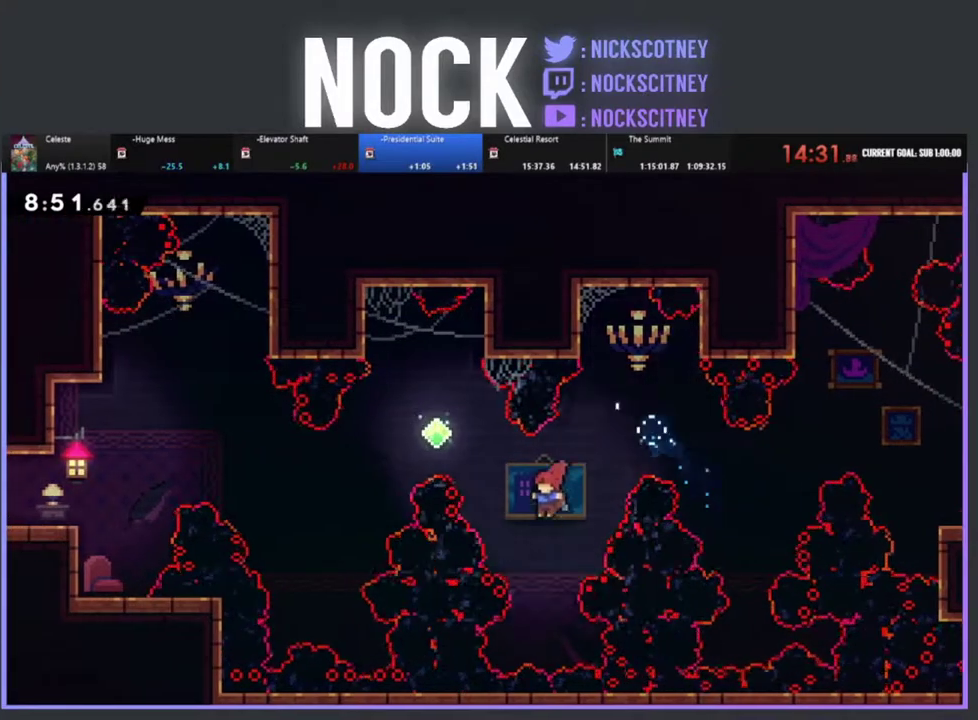
{"buttons": ["R2", "DPAD_UP", "DPAD_LEFT"], "left_stick": "center", "events": [[33, "CIRCLE", "down"], [300, "CIRCLE", "up"]]}
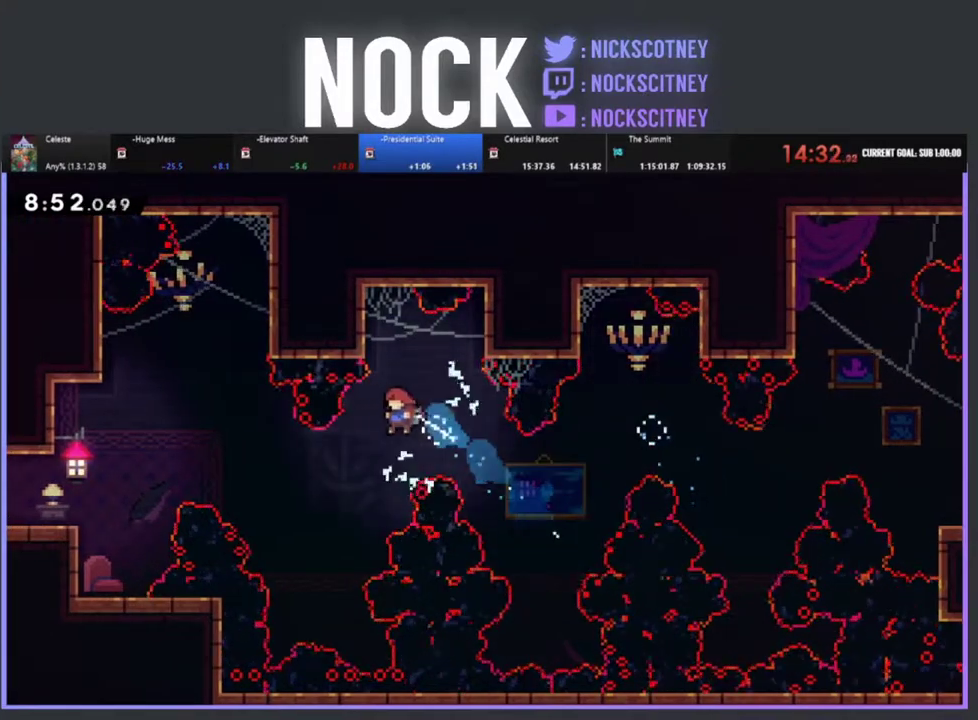
{"buttons": ["CIRCLE", "R2", "DPAD_UP", "DPAD_LEFT"], "left_stick": "center", "events": [[333, "CIRCLE", "down"]]}
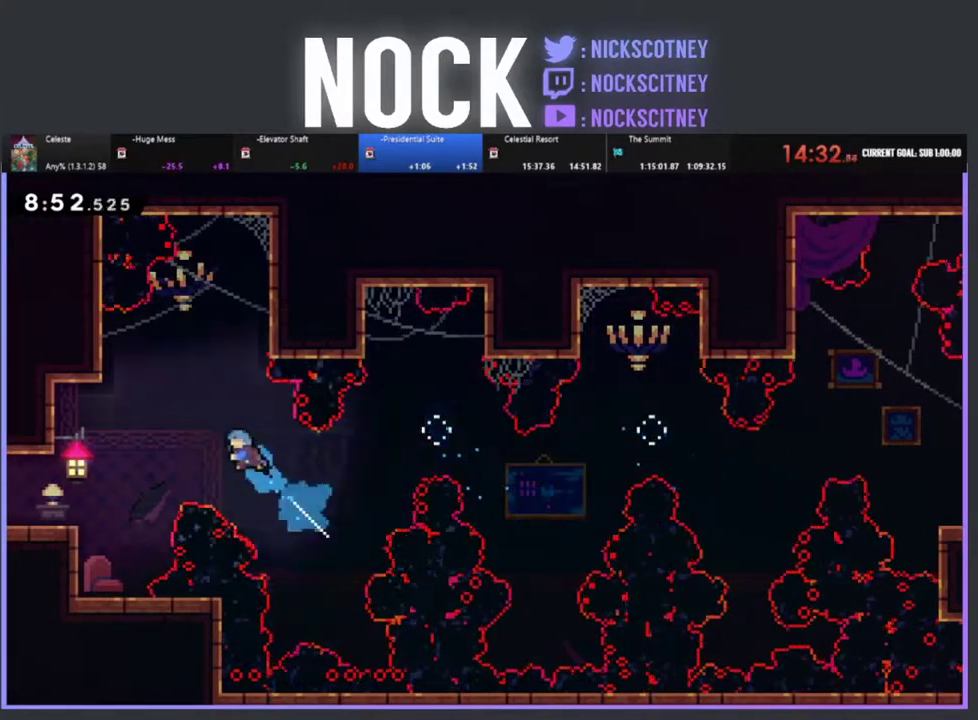
{"buttons": ["DPAD_UP", "DPAD_LEFT"], "left_stick": "center", "events": [[117, "CIRCLE", "up"], [467, "R2", "up"]]}
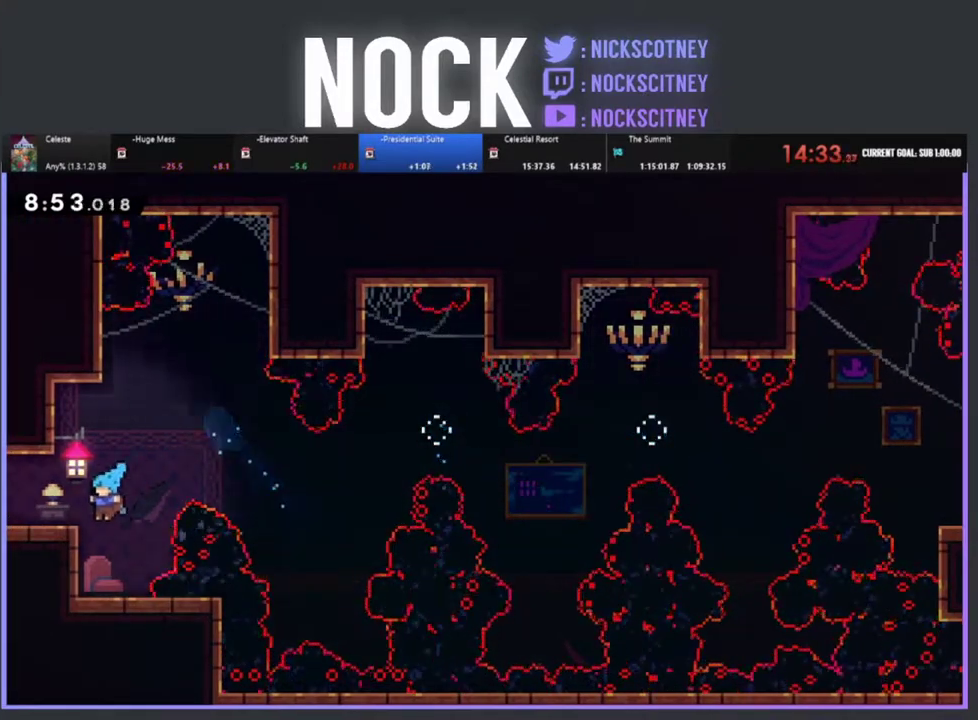
{"buttons": ["CIRCLE", "DPAD_LEFT"], "left_stick": "center", "events": [[83, "CROSS", "down"], [100, "R2", "down"], [250, "CROSS", "up"], [283, "R2", "up"], [333, "DPAD_UP", "up"], [450, "CIRCLE", "down"]]}
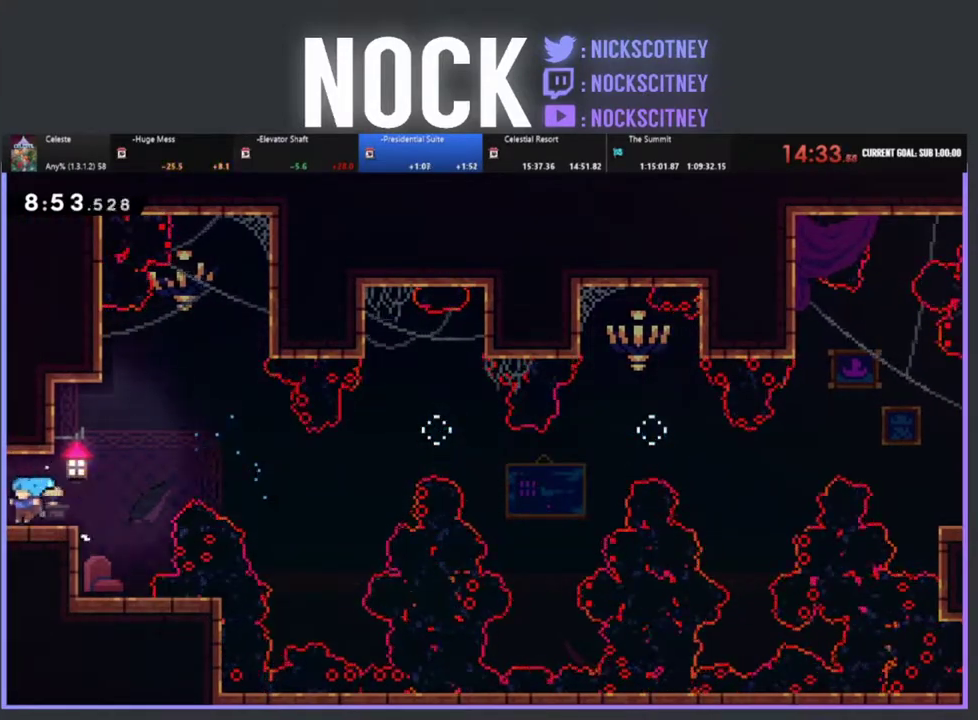
{"buttons": ["DPAD_LEFT"], "left_stick": "center", "events": [[100, "CIRCLE", "up"], [250, "DPAD_LEFT", "up"], [367, "DPAD_LEFT", "down"]]}
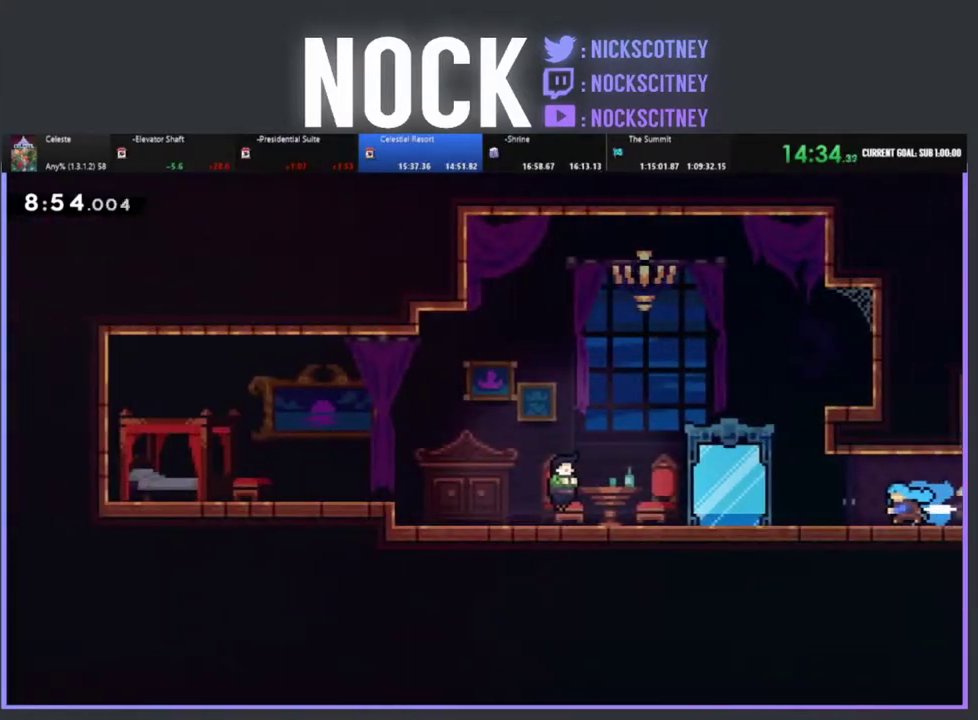
{"buttons": ["CIRCLE", "DPAD_LEFT"], "left_stick": "center", "events": [[467, "CIRCLE", "down"]]}
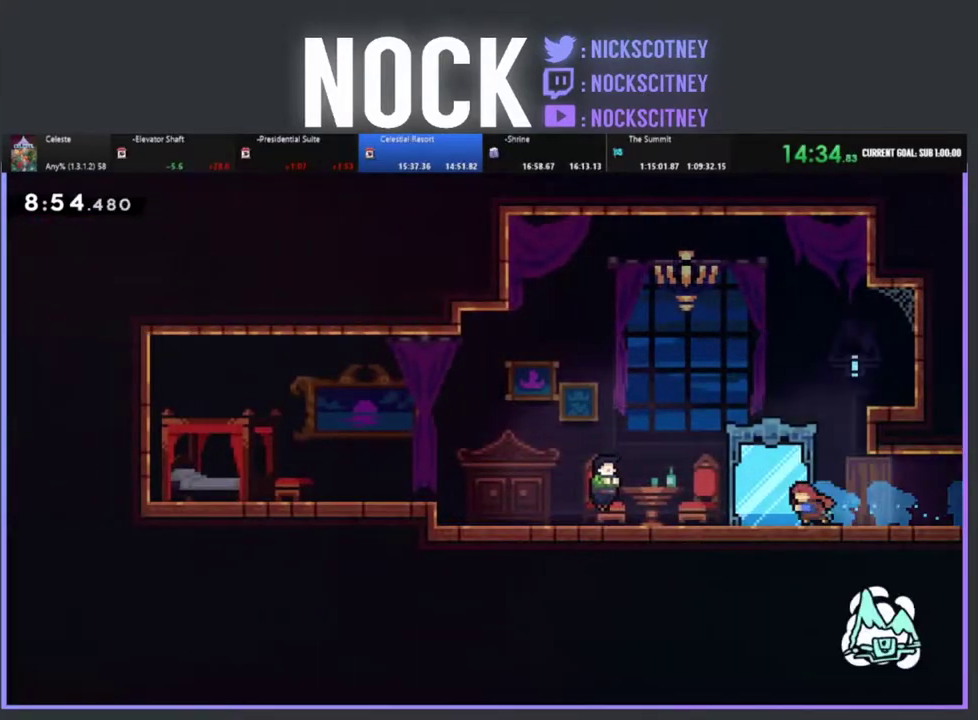
{"buttons": ["START"], "left_stick": "center", "events": [[100, "CIRCLE", "up"], [150, "CIRCLE", "down"], [300, "CIRCLE", "up"], [383, "DPAD_LEFT", "up"], [450, "START", "down"]]}
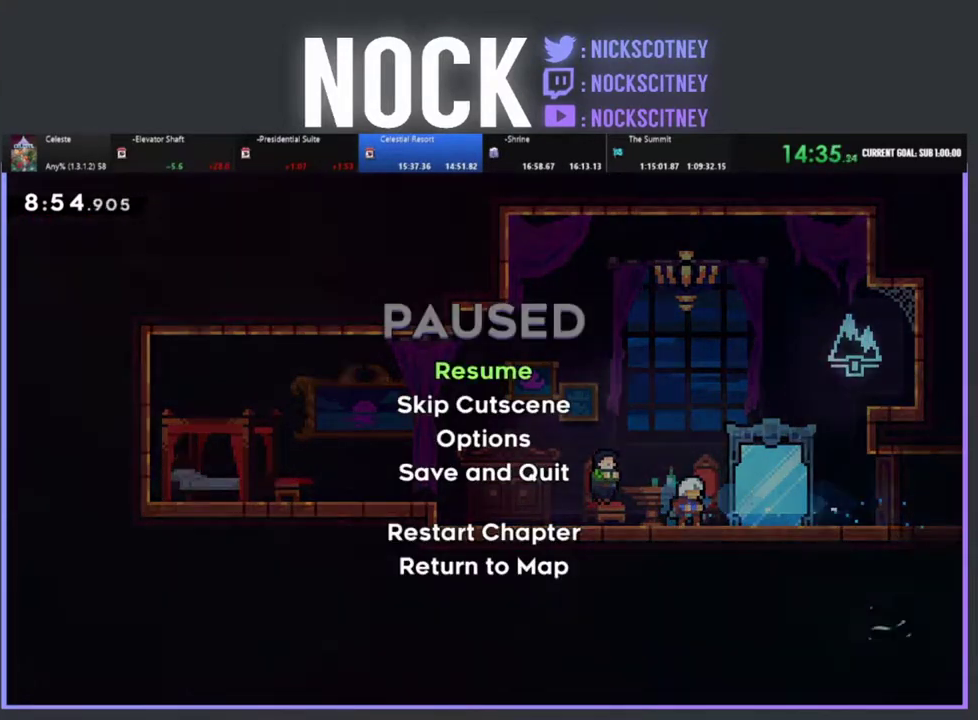
{"buttons": [], "left_stick": "center", "events": [[83, "START", "up"], [117, "DPAD_DOWN", "down"], [200, "DPAD_DOWN", "up"], [267, "CROSS", "down"], [400, "CROSS", "up"]]}
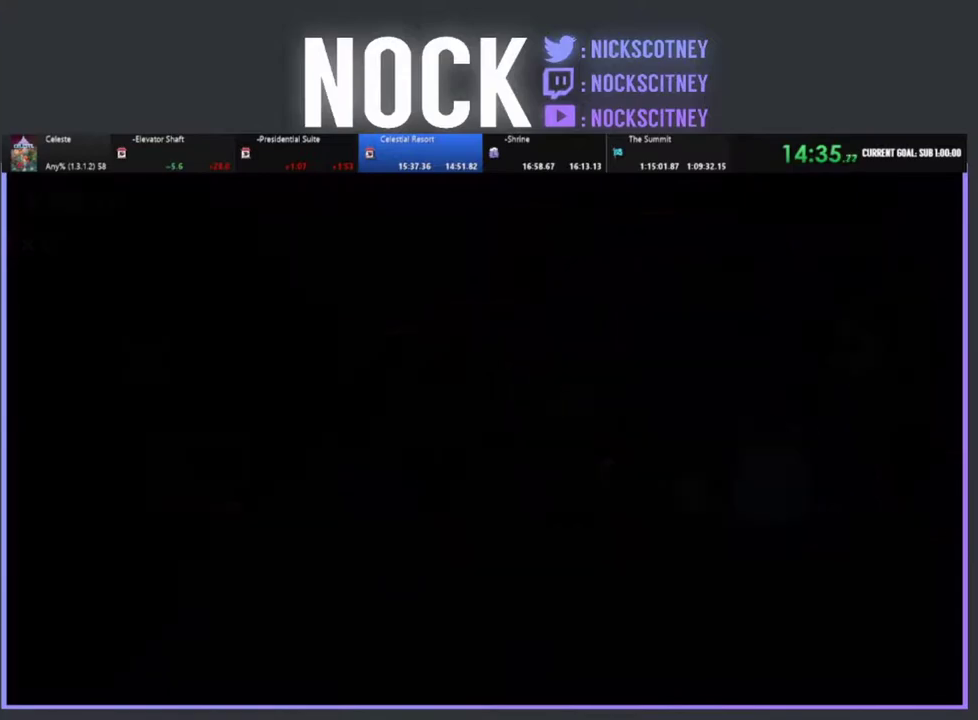
{"buttons": ["R2", "DPAD_LEFT"], "left_stick": "center", "events": [[17, "DPAD_LEFT", "down"], [83, "R2", "down"]]}
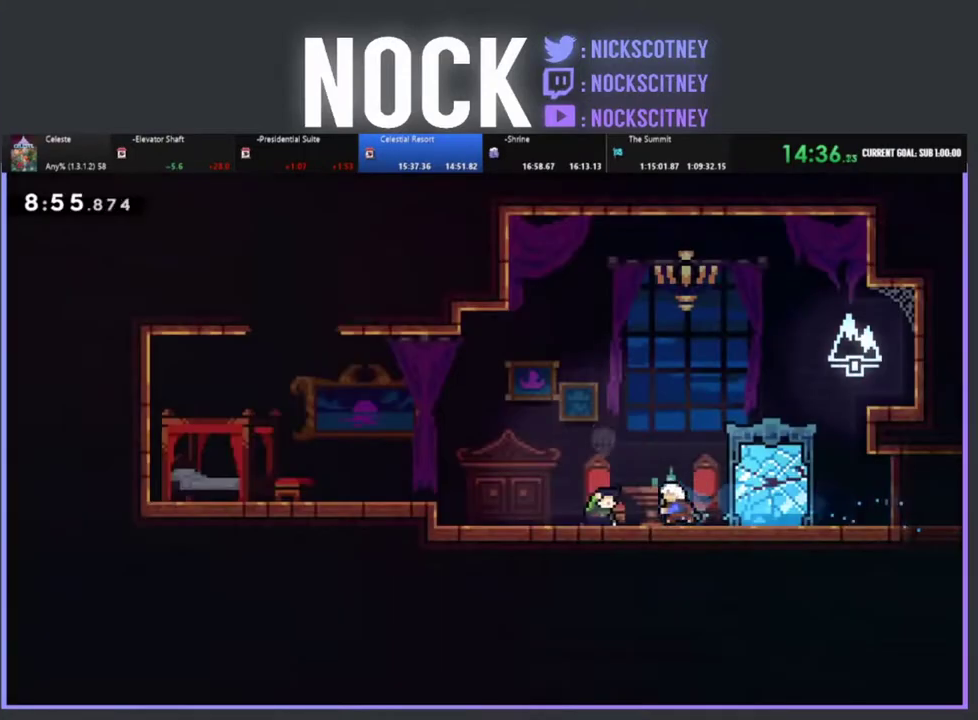
{"buttons": ["CROSS", "R2", "DPAD_LEFT"], "left_stick": "center", "events": [[283, "CROSS", "down"]]}
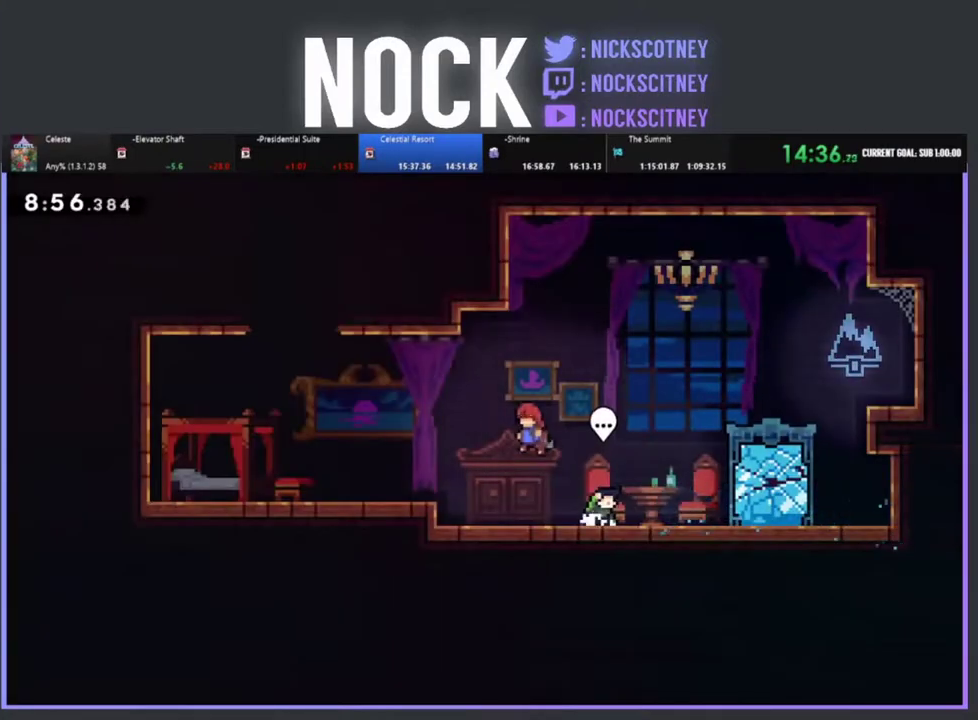
{"buttons": [], "left_stick": "center", "events": [[33, "CROSS", "up"], [117, "CIRCLE", "down"], [233, "CIRCLE", "up"], [283, "R2", "up"], [500, "DPAD_LEFT", "up"]]}
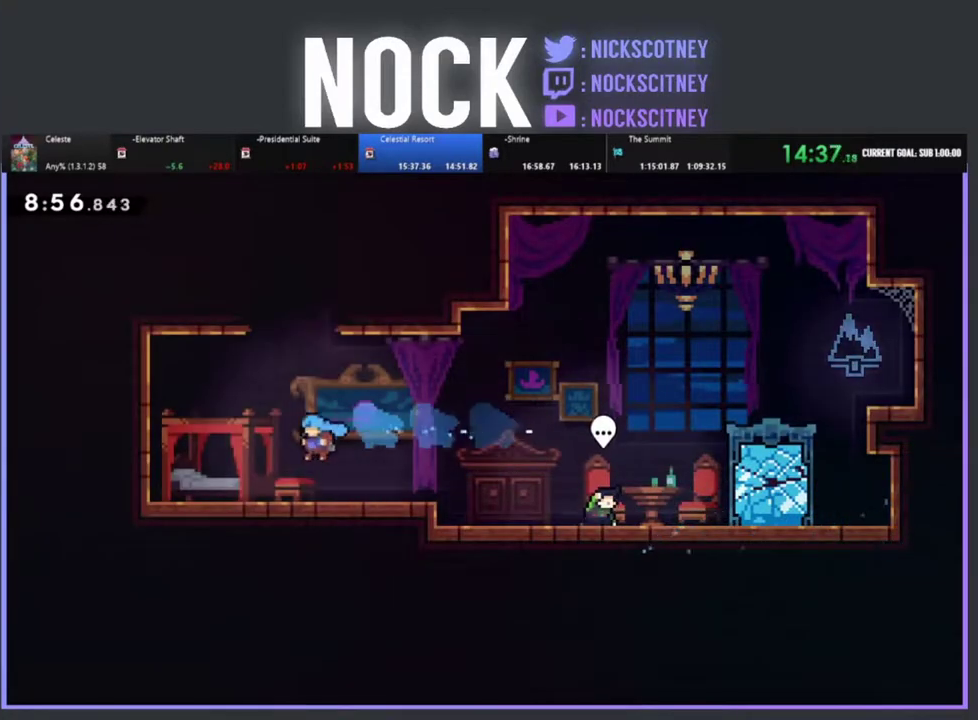
{"buttons": ["CIRCLE", "R2", "DPAD_UP"], "left_stick": "center", "events": [[100, "R2", "down"], [150, "CROSS", "down"], [183, "DPAD_UP", "down"], [300, "CROSS", "up"], [383, "CIRCLE", "down"]]}
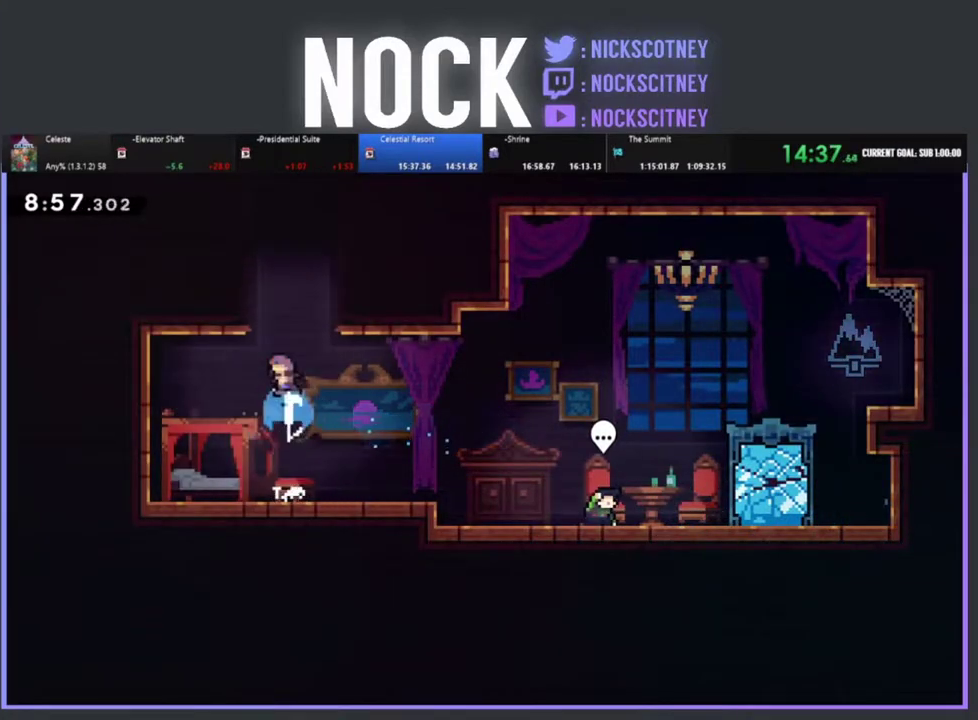
{"buttons": ["R2", "DPAD_UP", "DPAD_RIGHT"], "left_stick": "center", "events": [[33, "CIRCLE", "up"], [83, "DPAD_LEFT", "down"], [133, "CROSS", "down"], [300, "CROSS", "up"], [367, "CROSS", "down"], [367, "DPAD_LEFT", "up"], [433, "DPAD_RIGHT", "down"], [500, "CROSS", "up"]]}
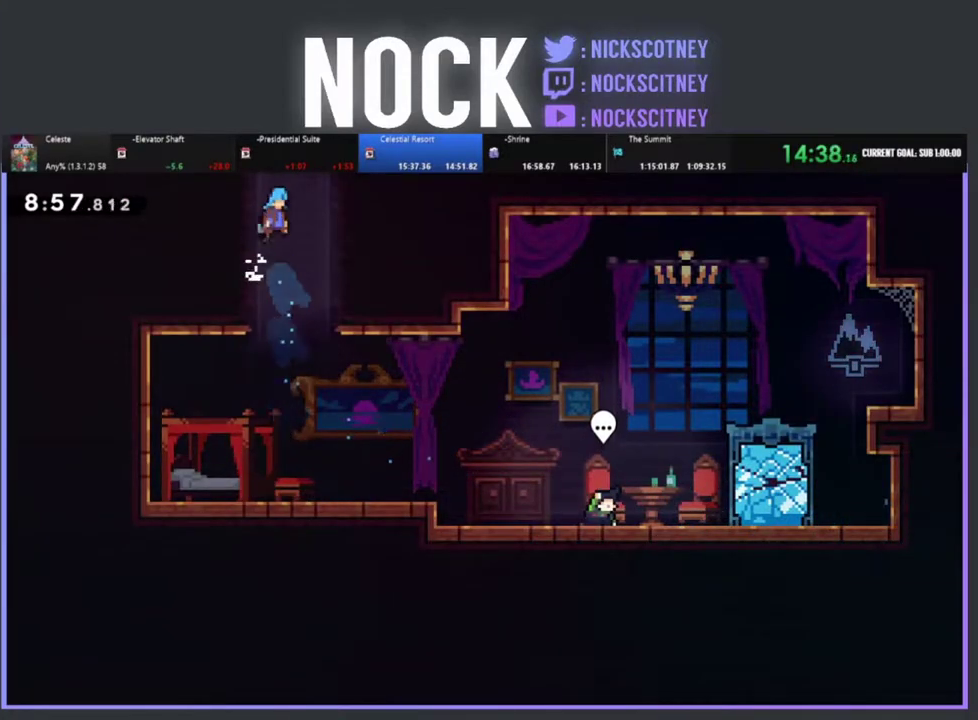
{"buttons": ["CROSS", "R2", "DPAD_UP"], "left_stick": "center", "events": [[83, "CROSS", "down"], [200, "CROSS", "up"], [267, "CROSS", "down"], [350, "DPAD_RIGHT", "up"], [400, "CROSS", "up"], [467, "CROSS", "down"]]}
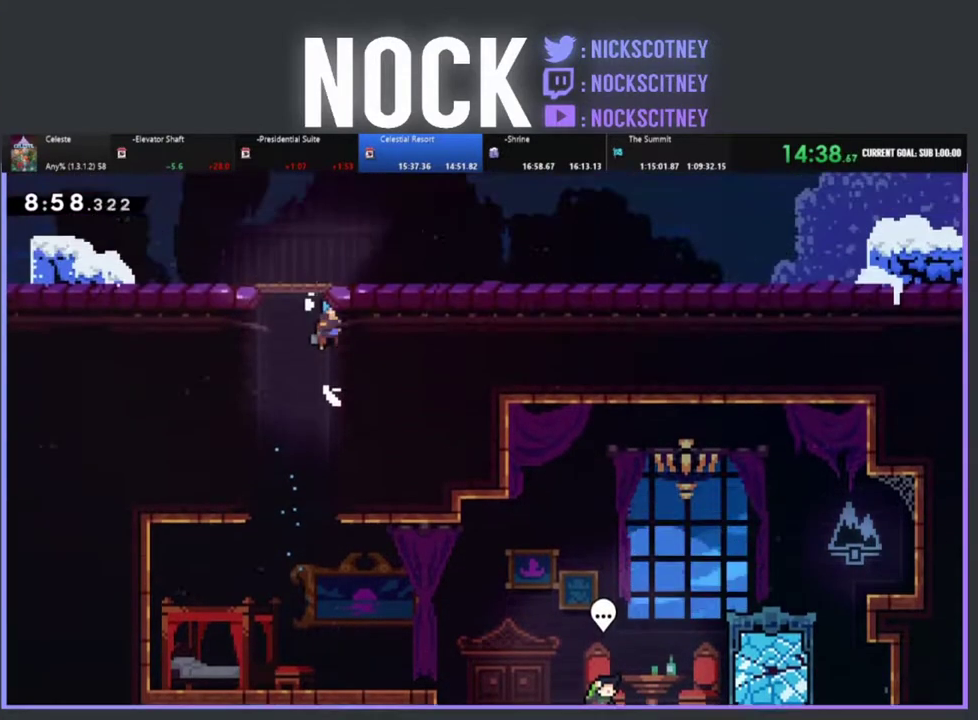
{"buttons": ["DPAD_RIGHT"], "left_stick": "center", "events": [[100, "CROSS", "up"], [133, "R2", "up"], [233, "DPAD_UP", "up"], [417, "DPAD_RIGHT", "down"]]}
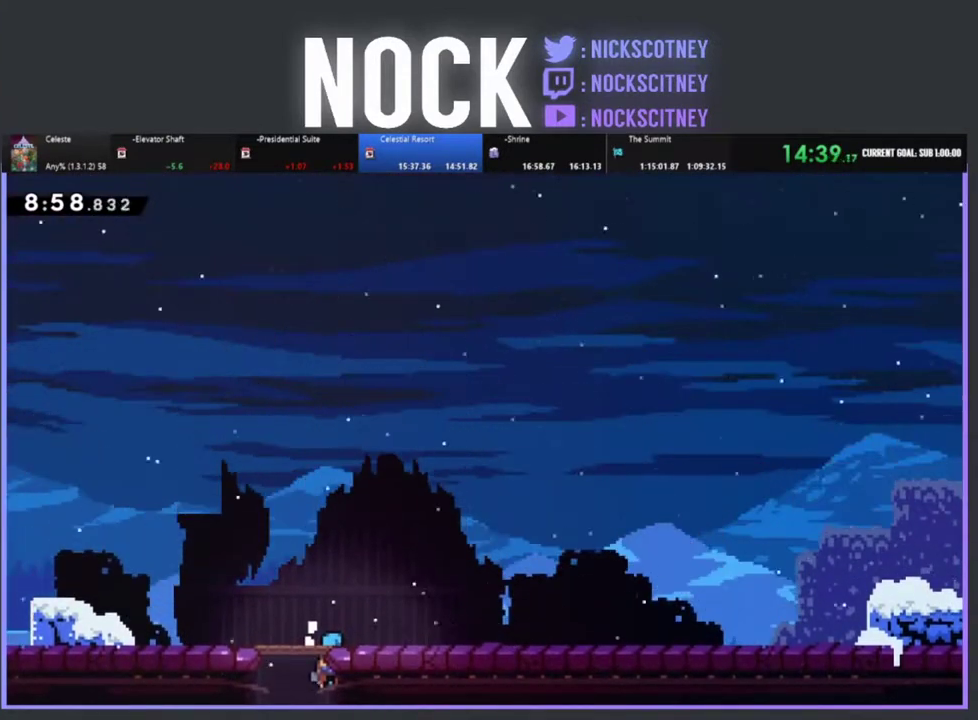
{"buttons": ["CROSS"], "left_stick": "center", "events": [[67, "DPAD_RIGHT", "up"], [183, "START", "down"], [333, "START", "up"], [350, "DPAD_DOWN", "down"], [450, "DPAD_DOWN", "up"], [483, "CROSS", "down"]]}
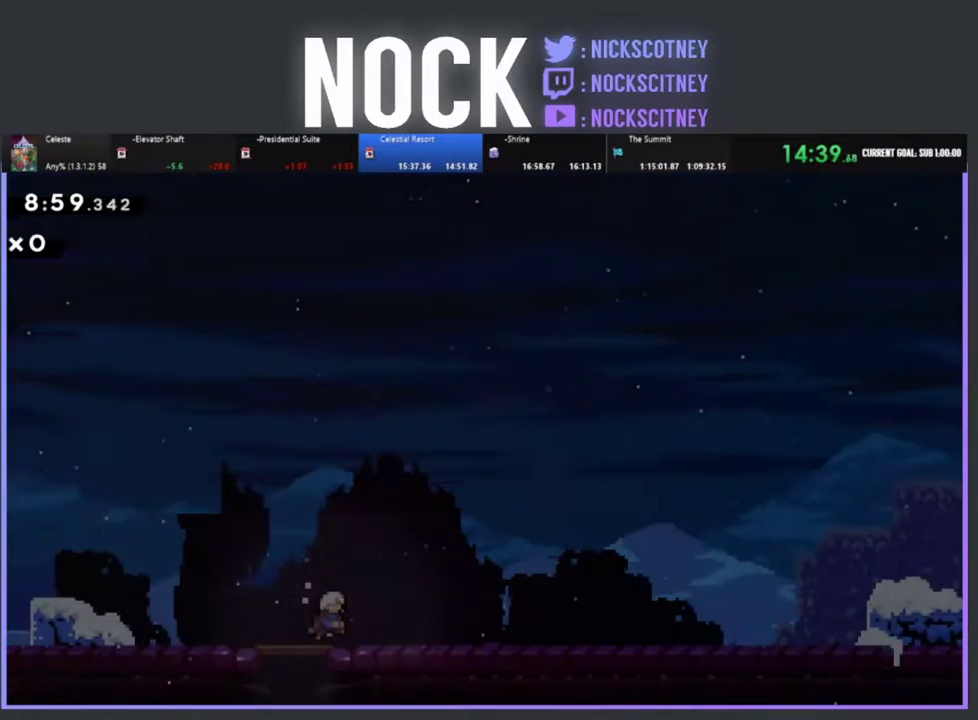
{"buttons": ["R2", "DPAD_RIGHT"], "left_stick": "center", "events": [[83, "DPAD_RIGHT", "down"], [83, "DPAD_UP", "down"], [117, "CROSS", "up"], [150, "DPAD_UP", "up"], [233, "R2", "down"]]}
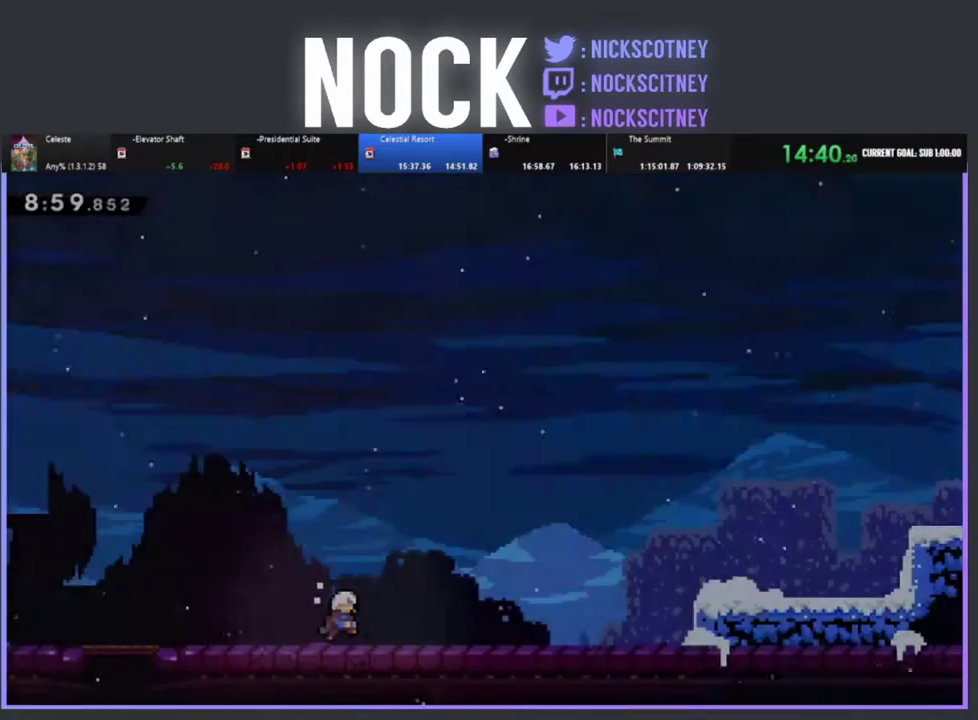
{"buttons": ["R2", "DPAD_DOWN", "DPAD_RIGHT"], "left_stick": "center", "events": [[100, "DPAD_RIGHT", "up"], [217, "CROSS", "down"], [400, "CROSS", "up"], [417, "DPAD_DOWN", "down"], [417, "DPAD_RIGHT", "down"]]}
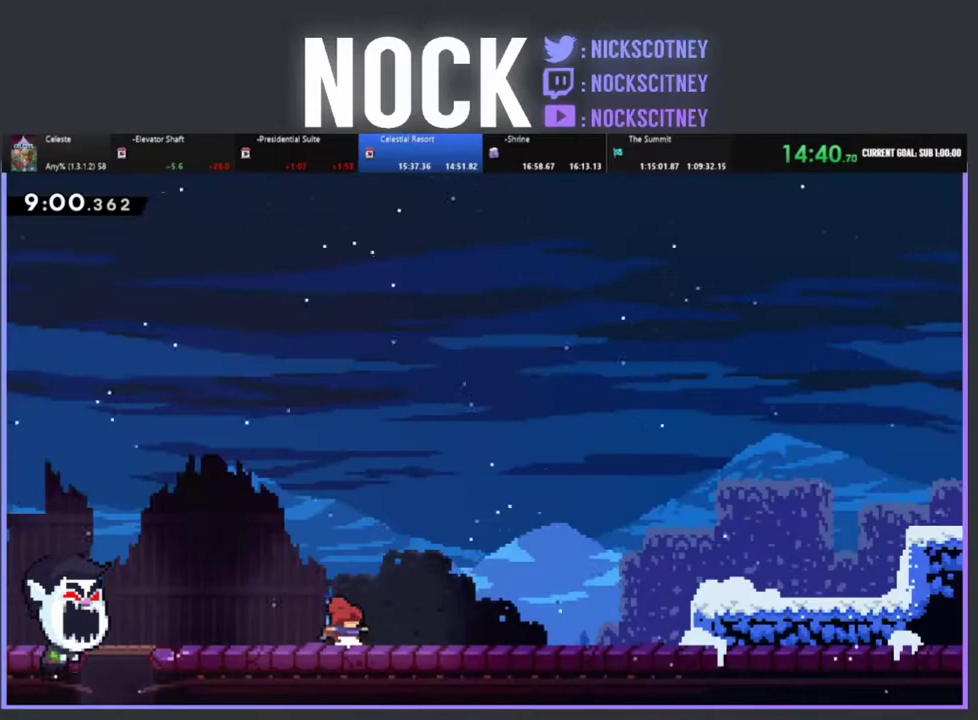
{"buttons": ["CROSS", "R2", "DPAD_RIGHT"], "left_stick": "center", "events": [[67, "CIRCLE", "down"], [200, "CIRCLE", "up"], [200, "DPAD_DOWN", "up"], [283, "CROSS", "down"]]}
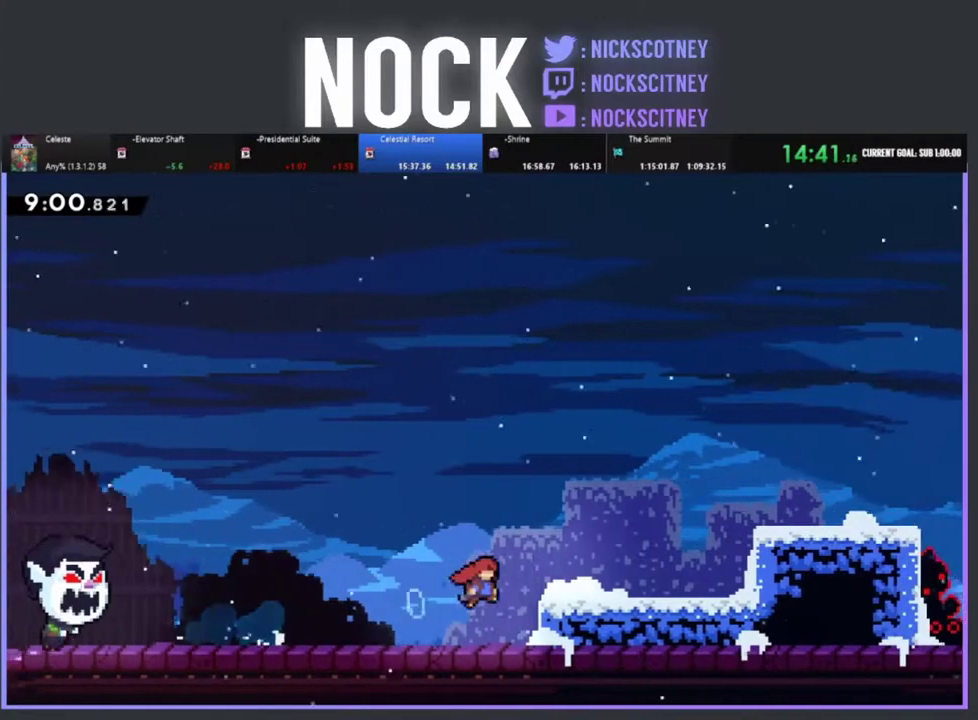
{"buttons": ["CROSS", "R2", "DPAD_UP", "DPAD_RIGHT"], "left_stick": "center", "events": [[17, "DPAD_UP", "down"], [233, "CROSS", "up"], [317, "CROSS", "down"]]}
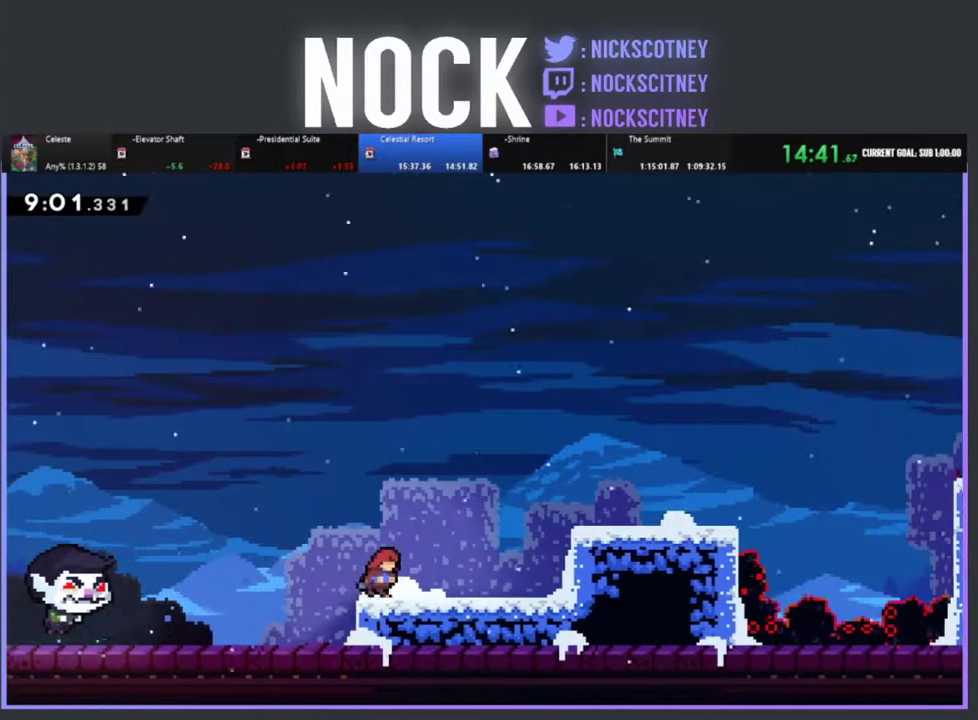
{"buttons": ["CROSS", "R2", "DPAD_RIGHT"], "left_stick": "center", "events": [[33, "CROSS", "up"], [33, "DPAD_UP", "up"], [300, "CROSS", "down"]]}
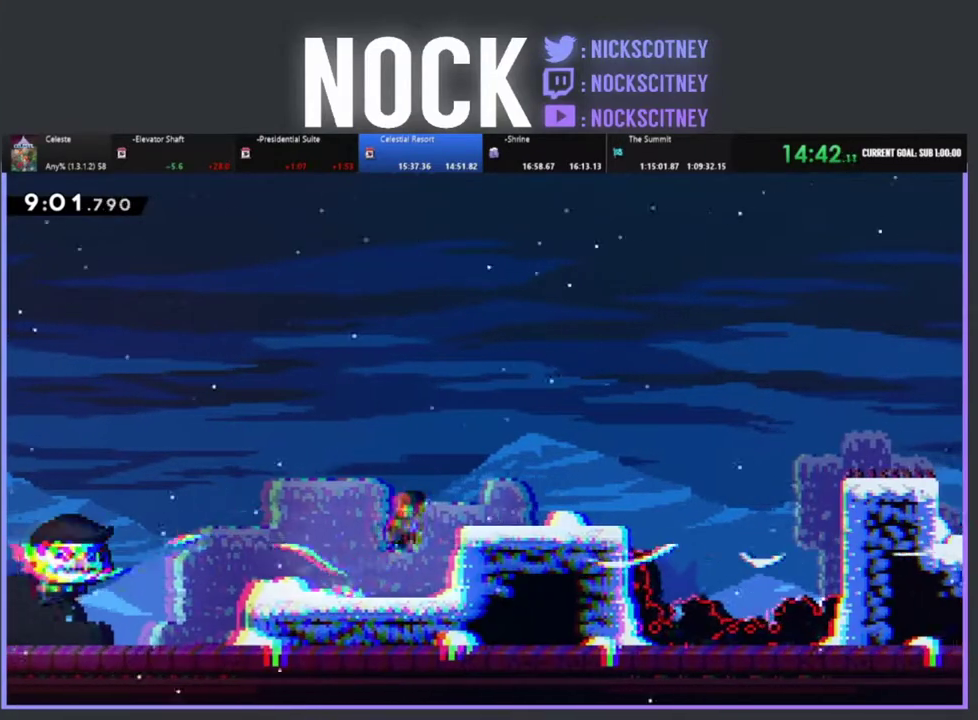
{"buttons": ["CROSS", "R2", "DPAD_RIGHT"], "left_stick": "center", "events": [[167, "CROSS", "up"], [250, "CIRCLE", "down"], [367, "CIRCLE", "up"], [433, "CROSS", "down"]]}
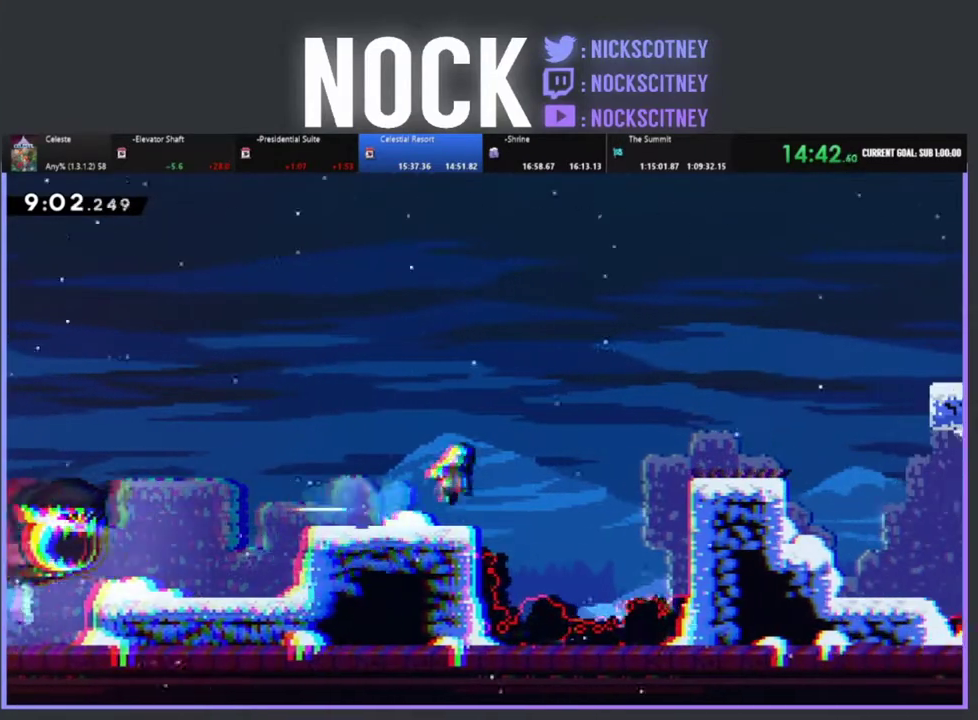
{"buttons": ["CROSS", "R2", "DPAD_UP", "DPAD_RIGHT"], "left_stick": "center", "events": [[83, "DPAD_UP", "down"]]}
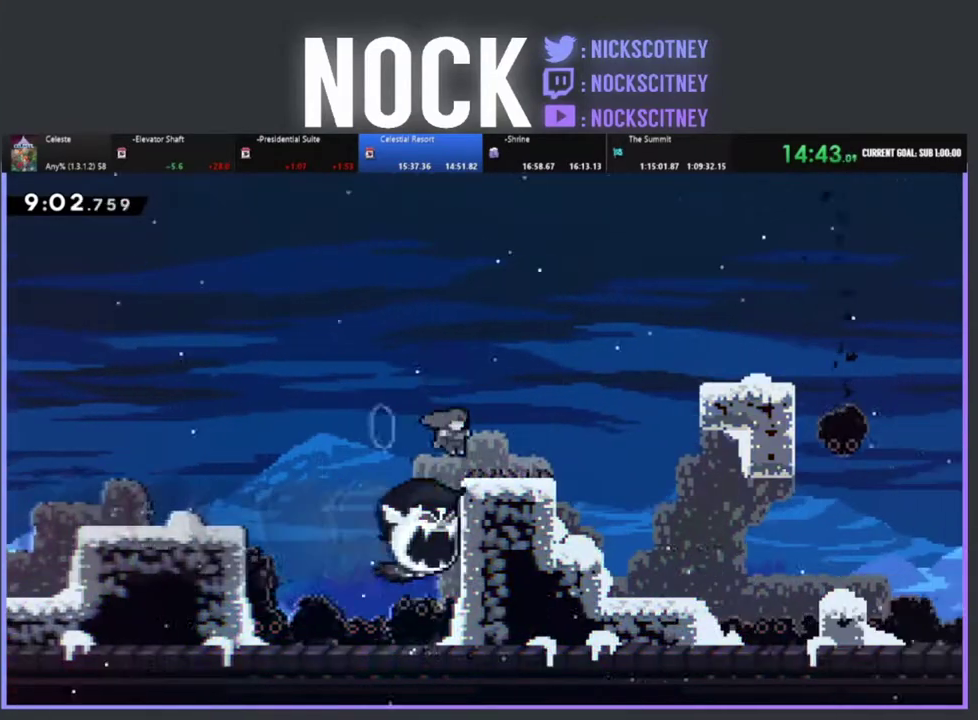
{"buttons": ["R2", "DPAD_UP", "DPAD_RIGHT"], "left_stick": "center", "events": [[50, "CROSS", "up"], [300, "CROSS", "down"], [467, "CROSS", "up"]]}